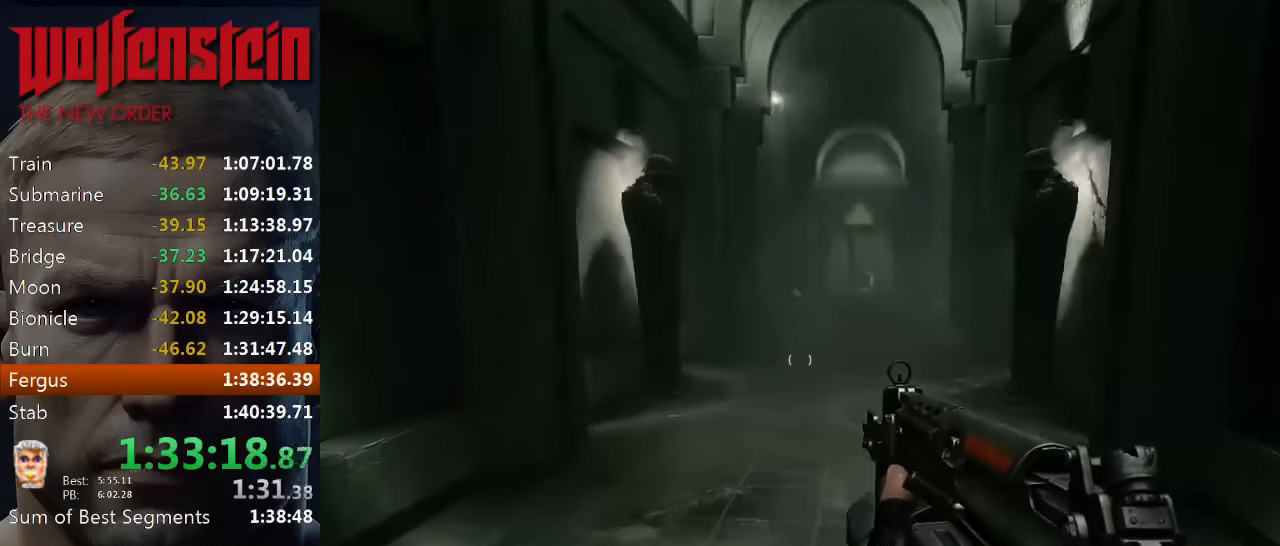
Gameplay with keyboard and mouse; each line is a JSON object with the keys and mouse buttons held at the frame after it. "events" lists presses ("down") and releases ("up") of "1", "2", "3", "4", "5", "a", "alt", "b", "c", "ctrl", "d", "e", "f", "n", "q", "r", "s", "shift", "space", "tab", "v", "w", "x", "z", "mouse_left", "mouse_middle", "mouse_right", "mouse_wheel_up" and "mouse_wheel_down" between this image and that frame as [ms after this image, input, new state], when the widget could be followed in between. "mouse_left", "mouse_middle", "mouse_right", "mouse_wheel_up", "mouse_wheel_down" = the "left", "middle", "right", "wheel_up", "wheel_down" buttons of the "mouse" list. No other keys are recorded. Mouse movement is not recorded.
{"keys": ["shift", "w"], "mouse": [], "events": []}
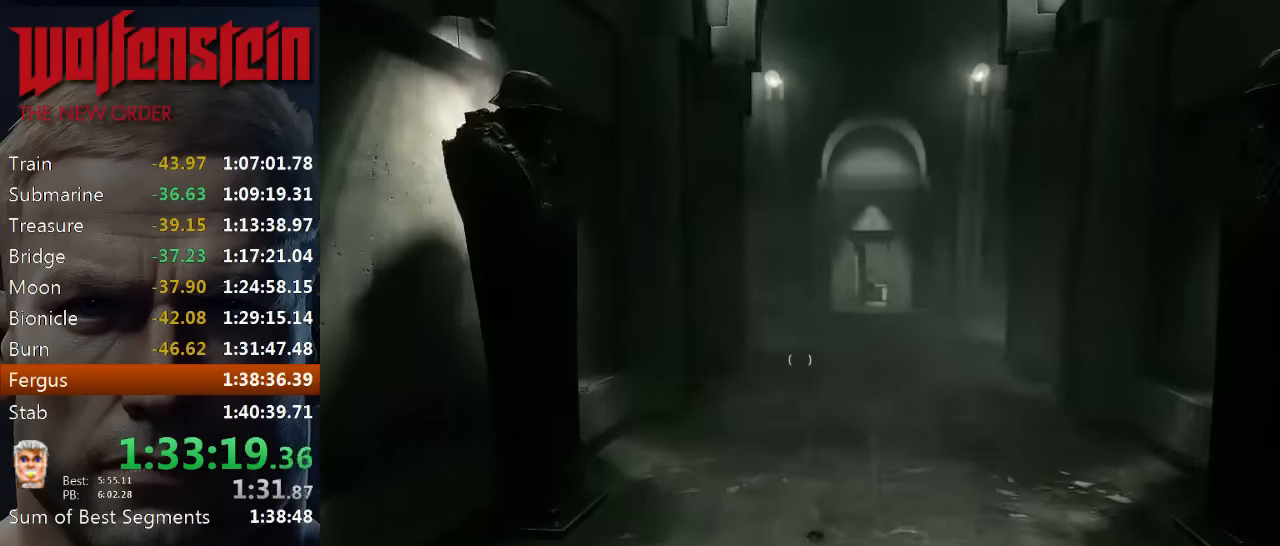
{"keys": ["d", "shift", "w"], "mouse": [], "events": [[500, "d", "down"]]}
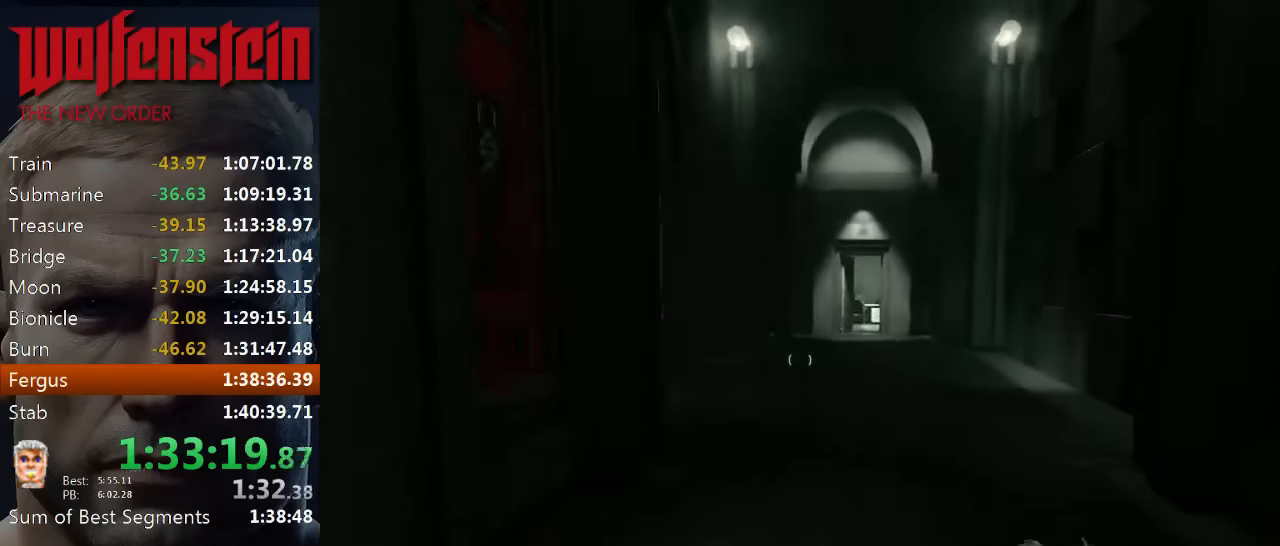
{"keys": ["shift", "w"], "mouse": [], "events": [[133, "d", "up"]]}
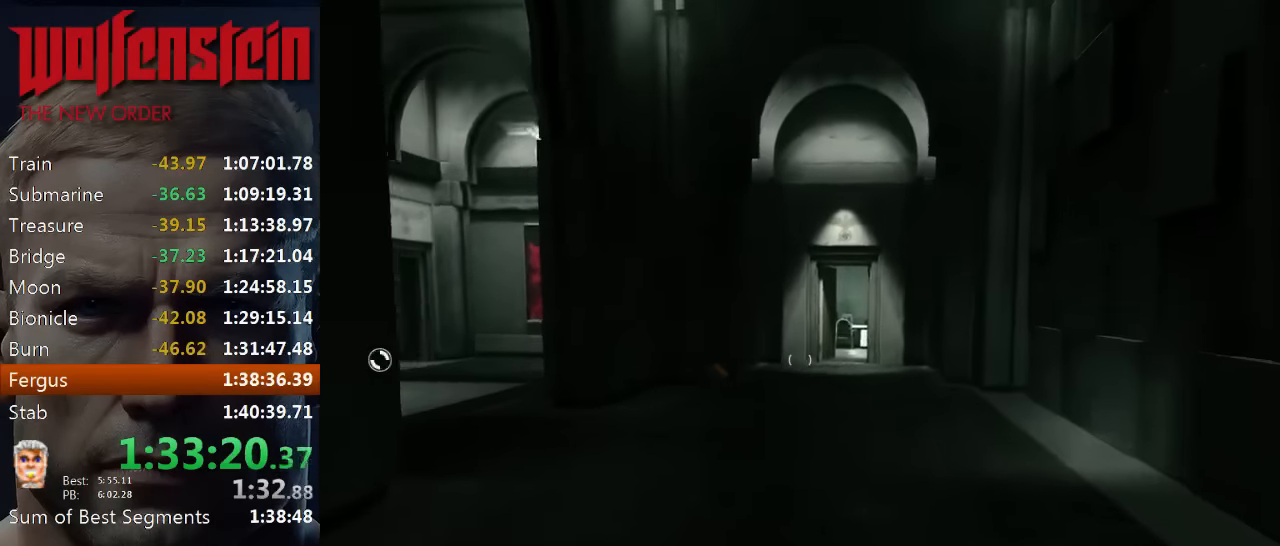
{"keys": ["shift", "w"], "mouse": [], "events": []}
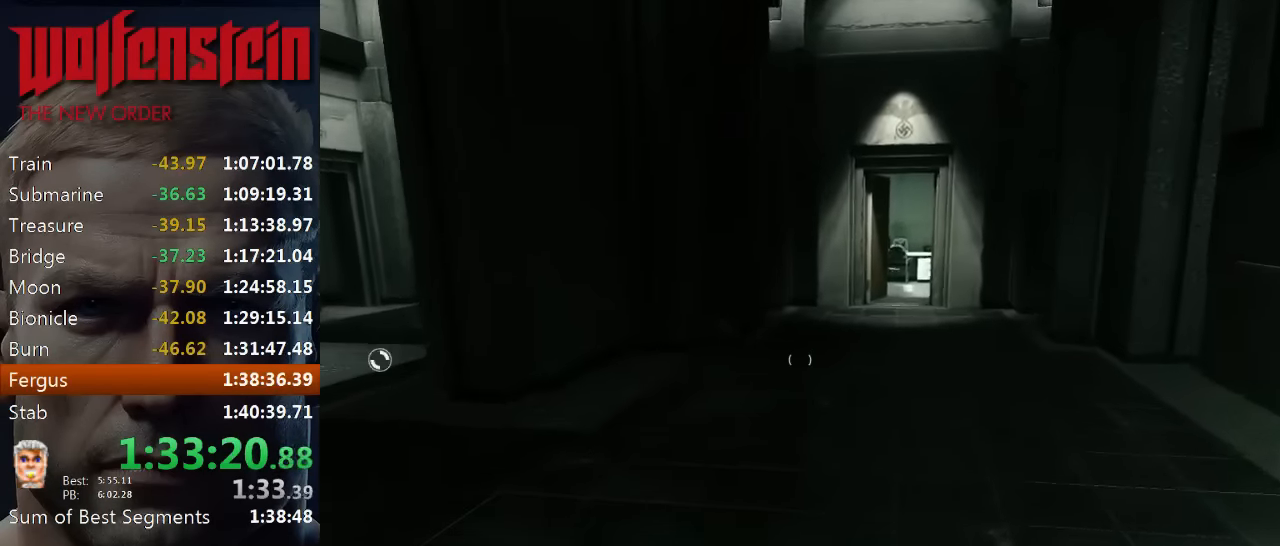
{"keys": ["shift", "w"], "mouse": [], "events": []}
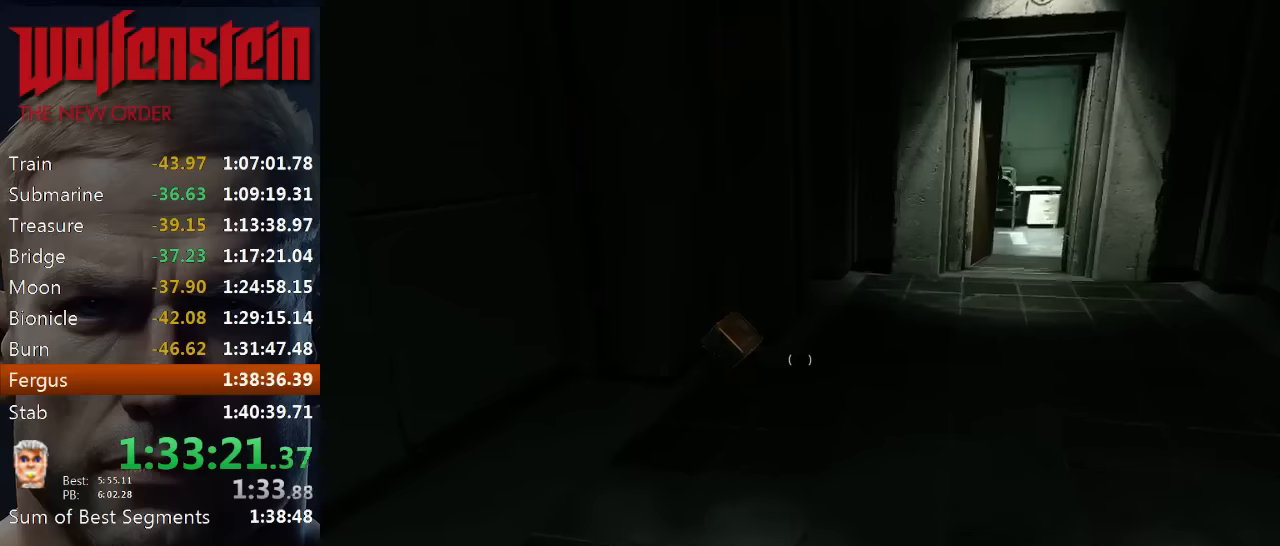
{"keys": ["a"], "mouse": [], "events": [[333, "e", "down"], [400, "shift", "up"], [433, "a", "down"], [433, "e", "up"], [433, "w", "up"]]}
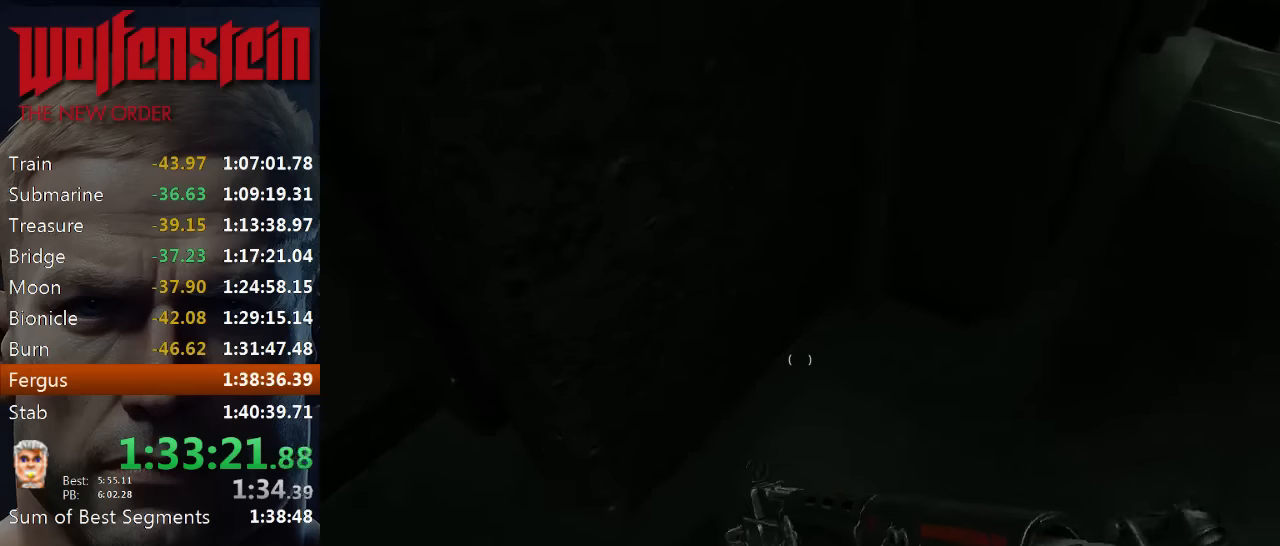
{"keys": ["shift", "w"], "mouse": [], "events": [[33, "e", "down"], [100, "e", "up"], [133, "shift", "down"], [166, "w", "down"], [416, "a", "up"]]}
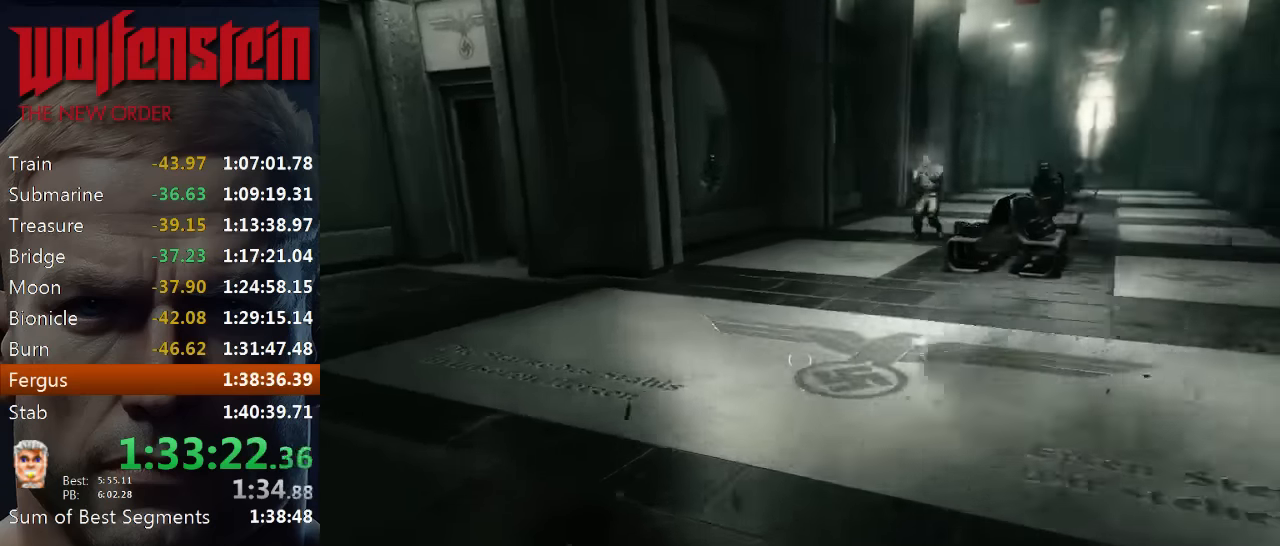
{"keys": ["shift", "w"], "mouse": [], "events": [[150, "d", "down"], [450, "d", "up"]]}
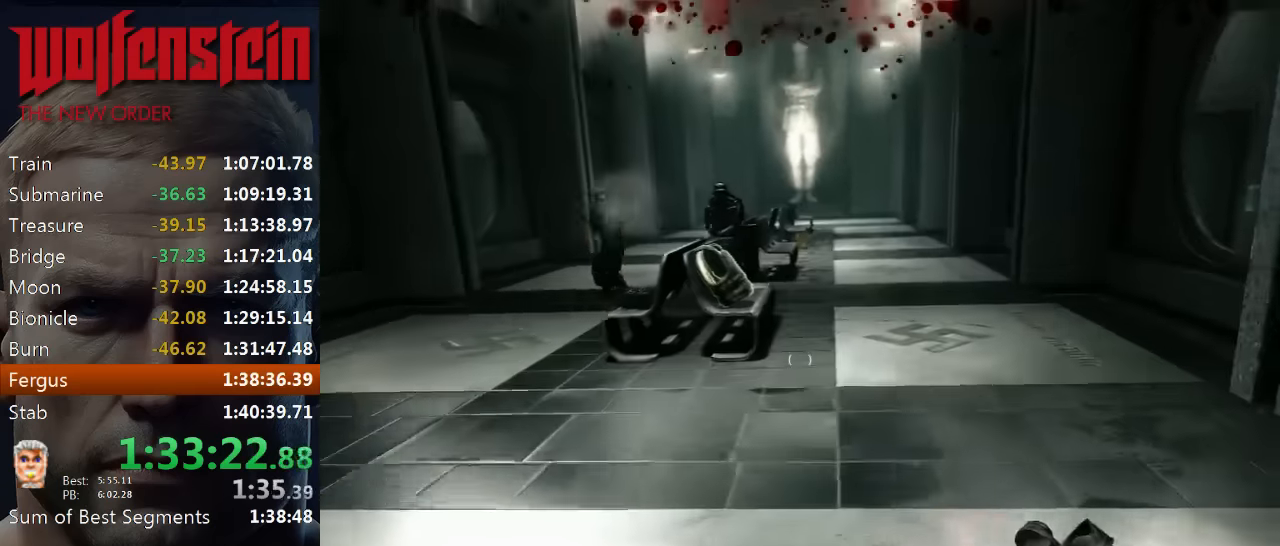
{"keys": ["shift", "w"], "mouse": [], "events": []}
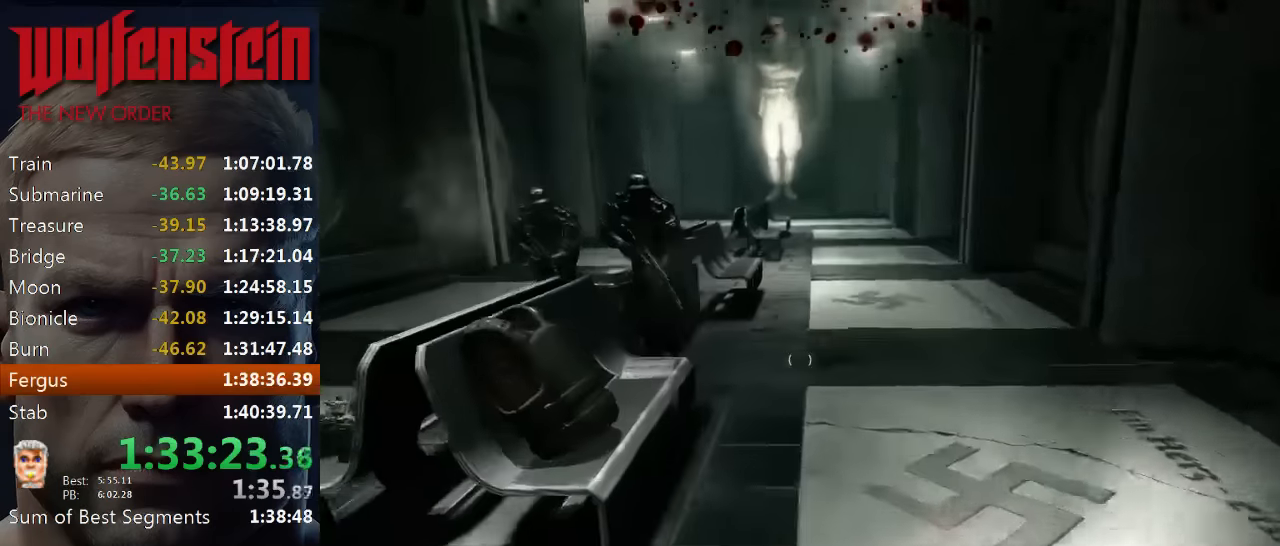
{"keys": ["shift", "w"], "mouse": [], "events": [[183, "e", "down"], [250, "e", "up"]]}
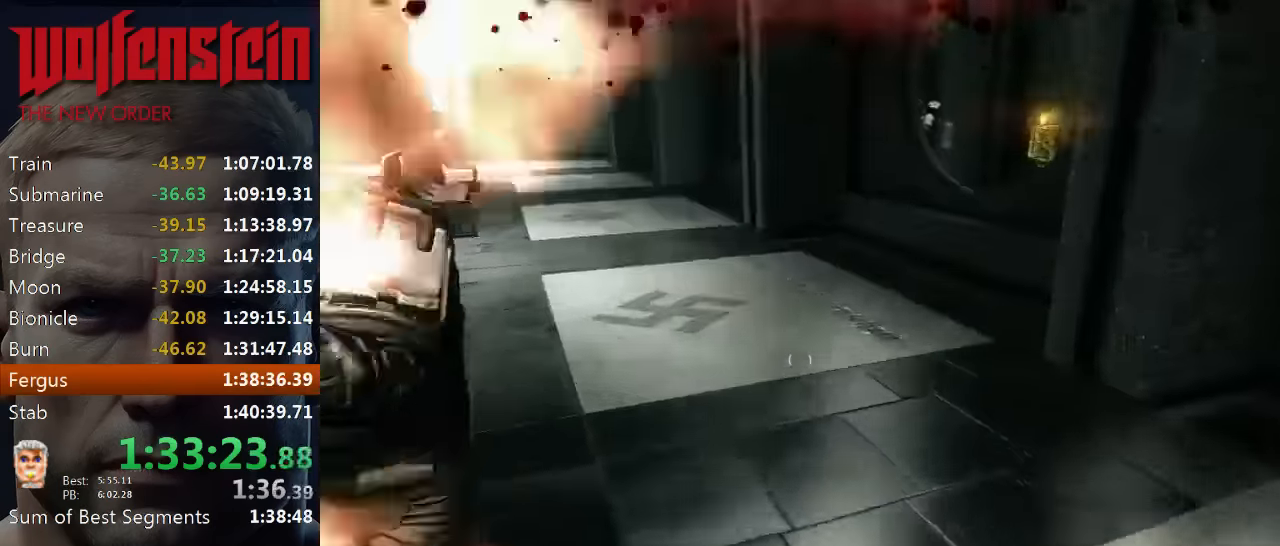
{"keys": ["shift", "w"], "mouse": [], "events": [[66, "d", "down"], [233, "d", "up"]]}
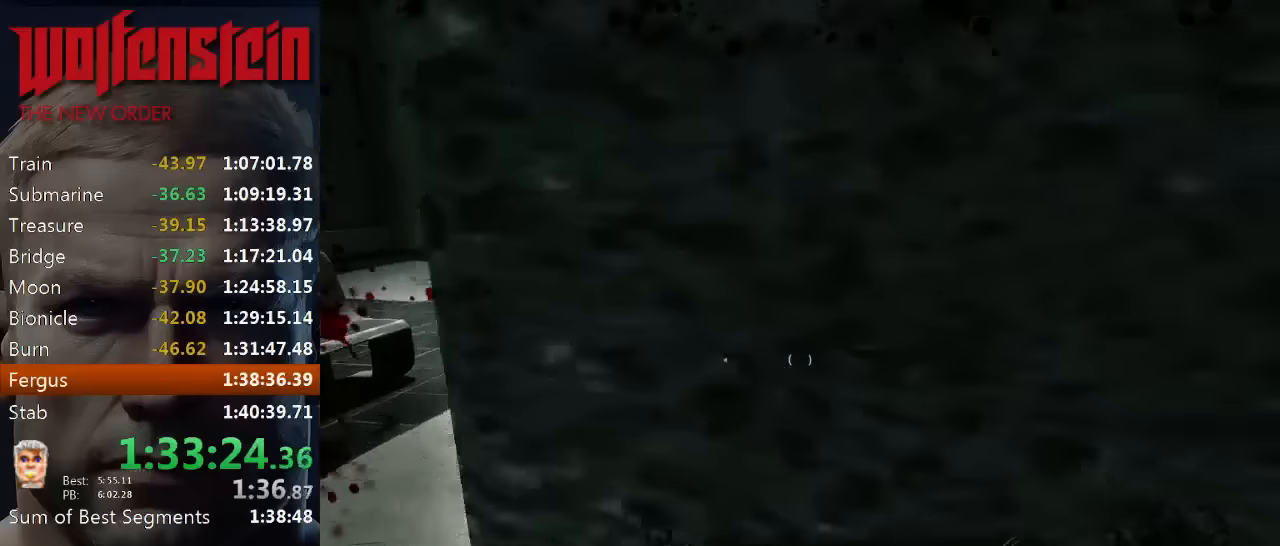
{"keys": ["shift", "w"], "mouse": [], "events": [[216, "a", "down"], [383, "a", "up"]]}
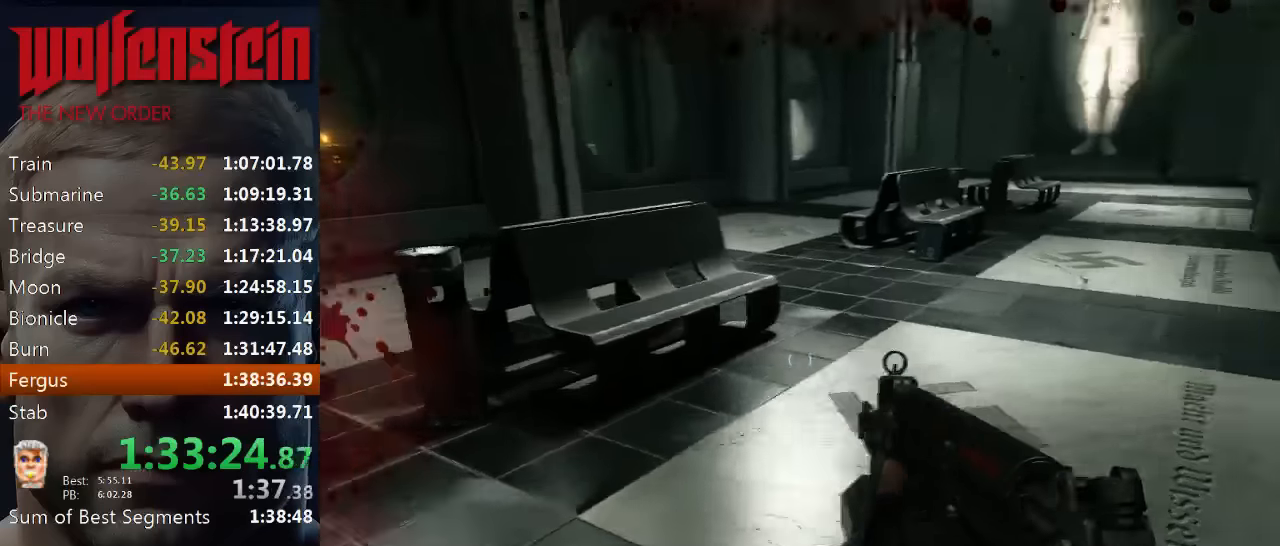
{"keys": ["shift", "w"], "mouse": [], "events": []}
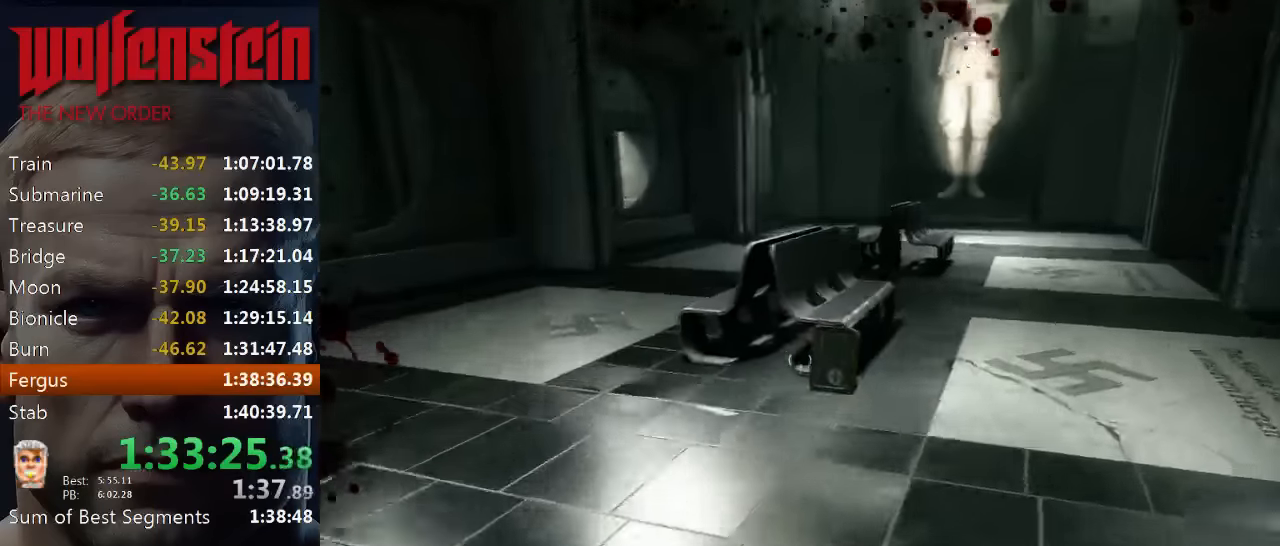
{"keys": ["a", "shift", "w"], "mouse": [], "events": [[316, "a", "down"], [350, "e", "down"], [466, "e", "up"]]}
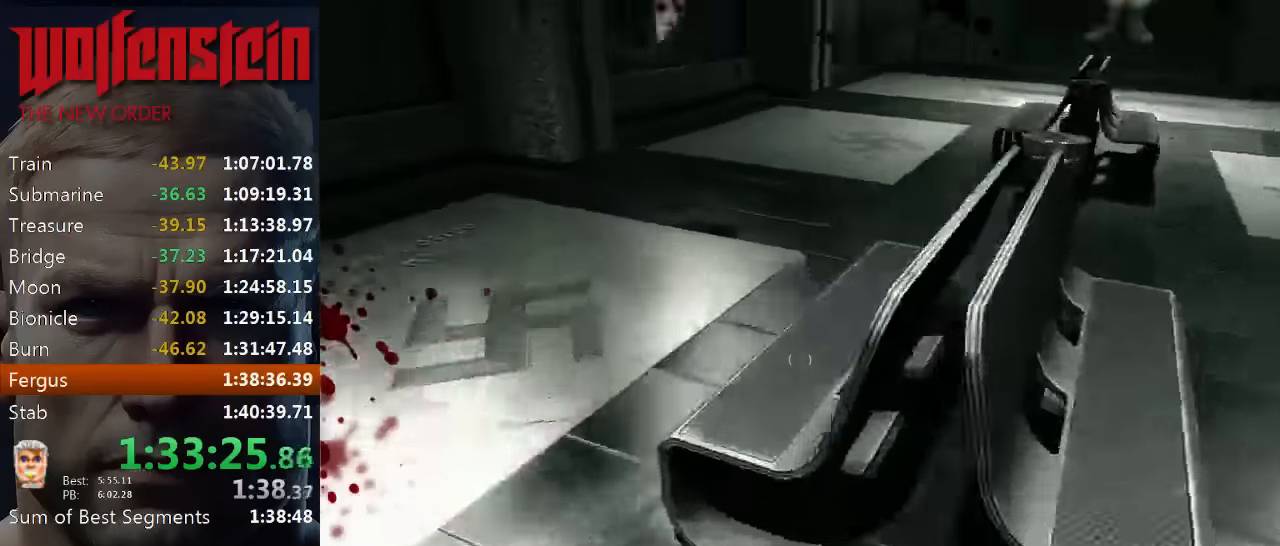
{"keys": ["shift", "w"], "mouse": [], "events": [[133, "a", "up"]]}
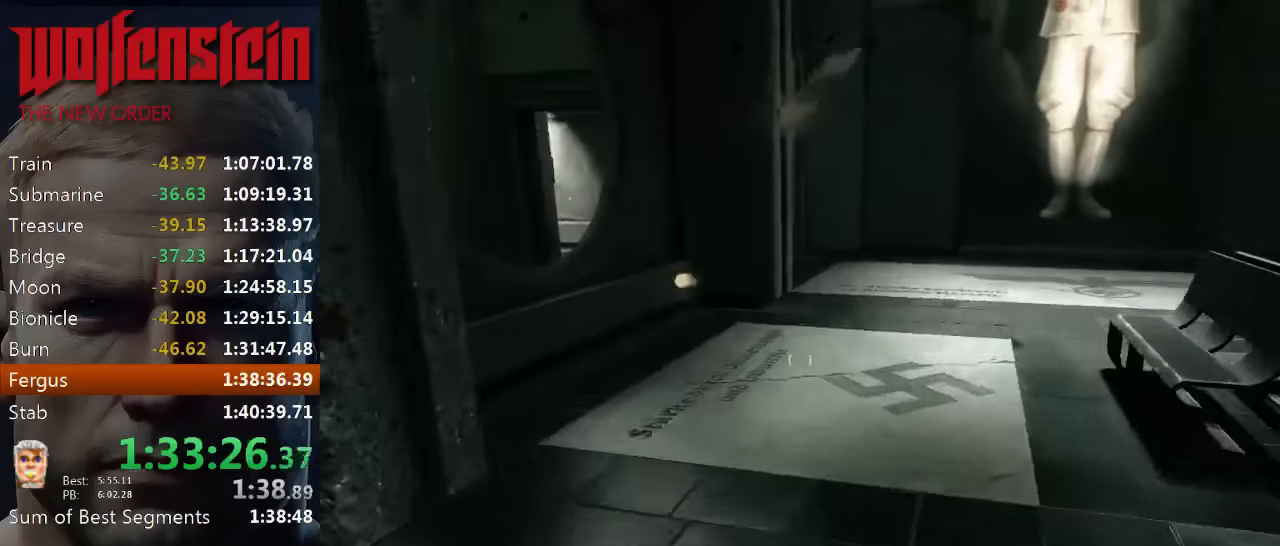
{"keys": ["shift", "w"], "mouse": [], "events": []}
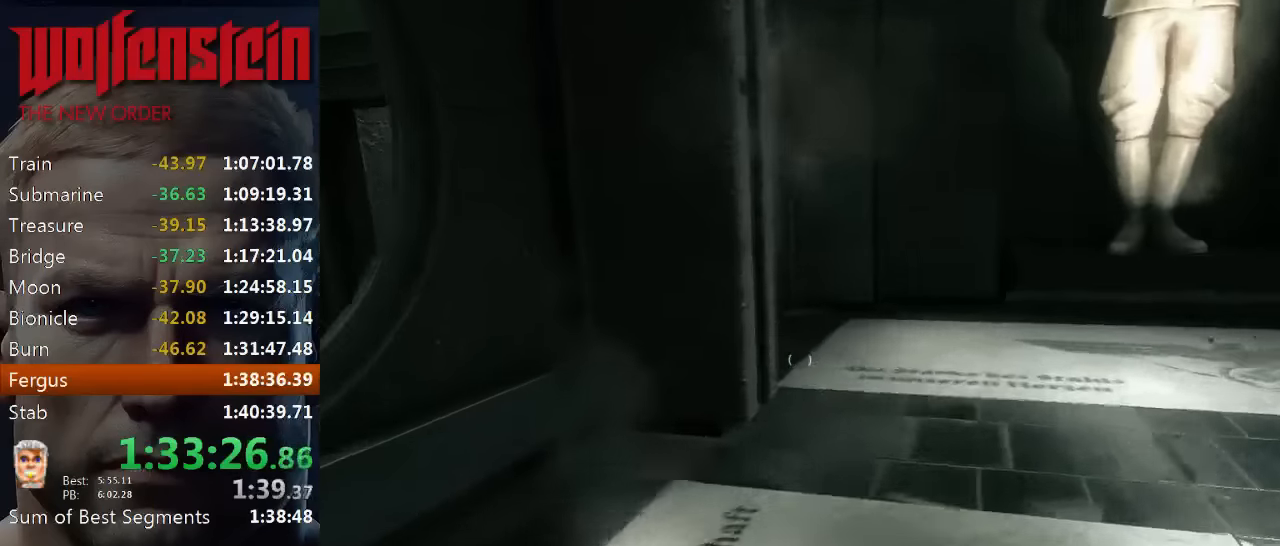
{"keys": ["d", "shift", "w"], "mouse": [], "events": [[166, "d", "down"]]}
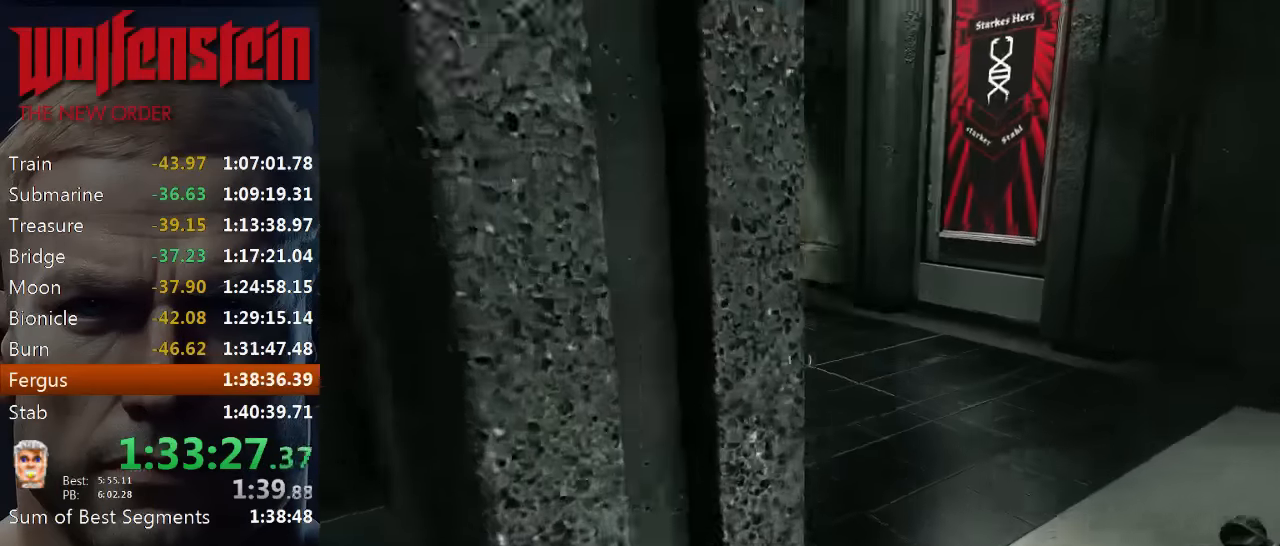
{"keys": ["shift", "w"], "mouse": [], "events": [[233, "d", "up"]]}
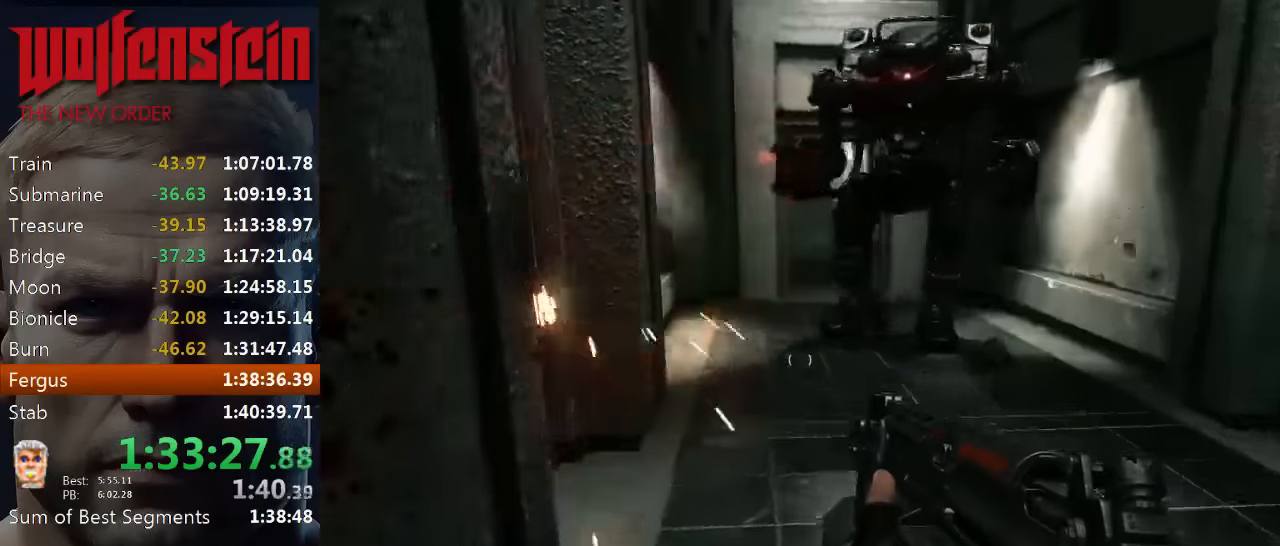
{"keys": ["shift", "w"], "mouse": [], "events": []}
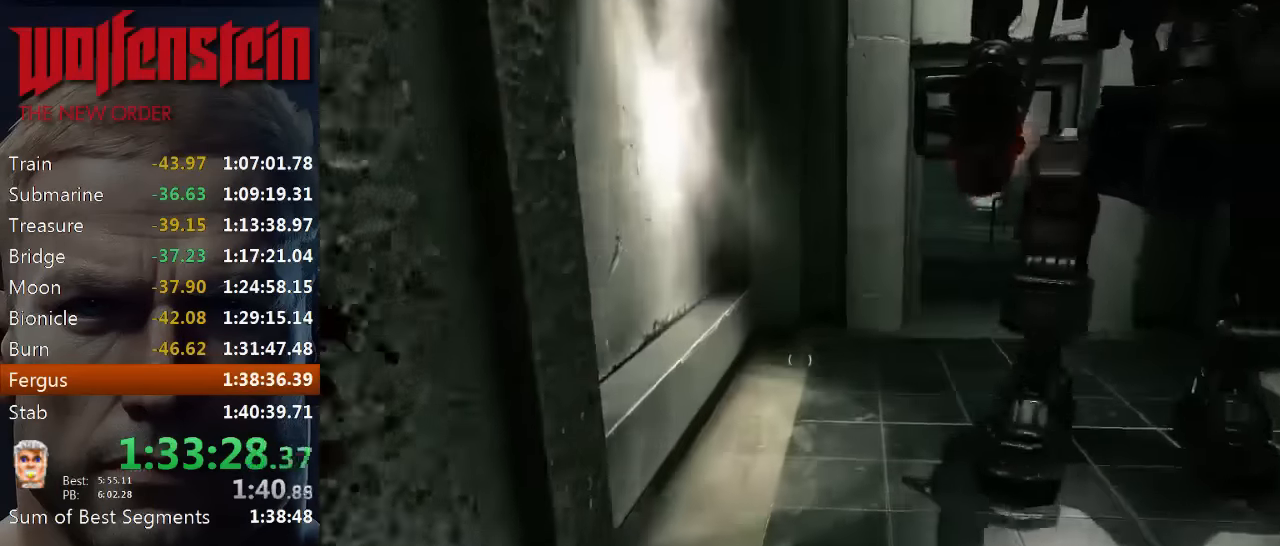
{"keys": ["shift", "w"], "mouse": [], "events": []}
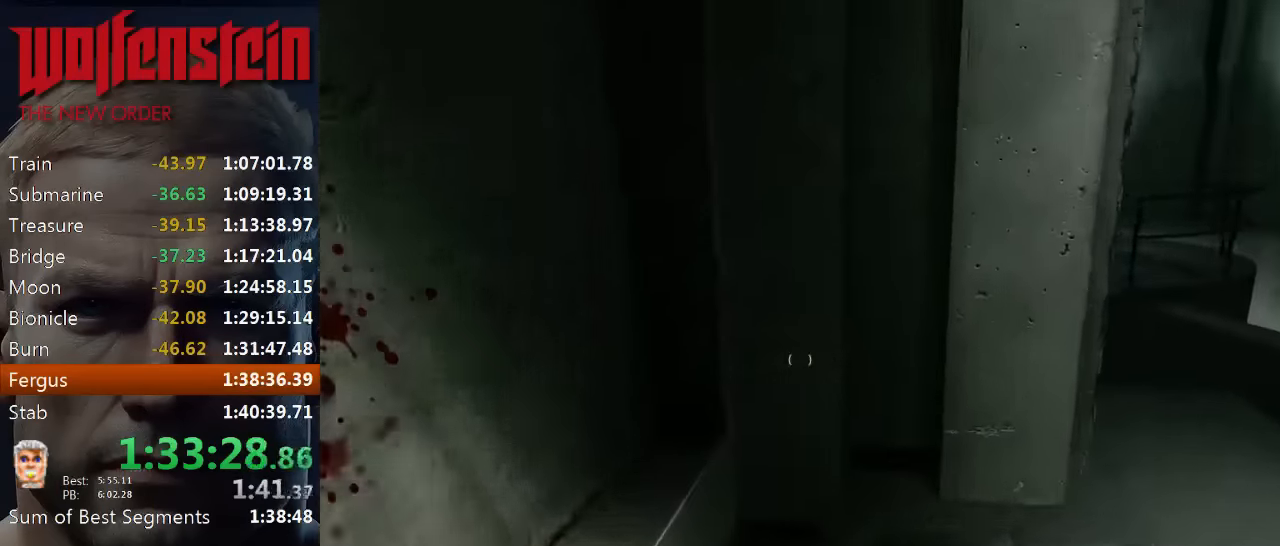
{"keys": ["shift", "w"], "mouse": [], "events": [[33, "d", "down"], [366, "d", "up"]]}
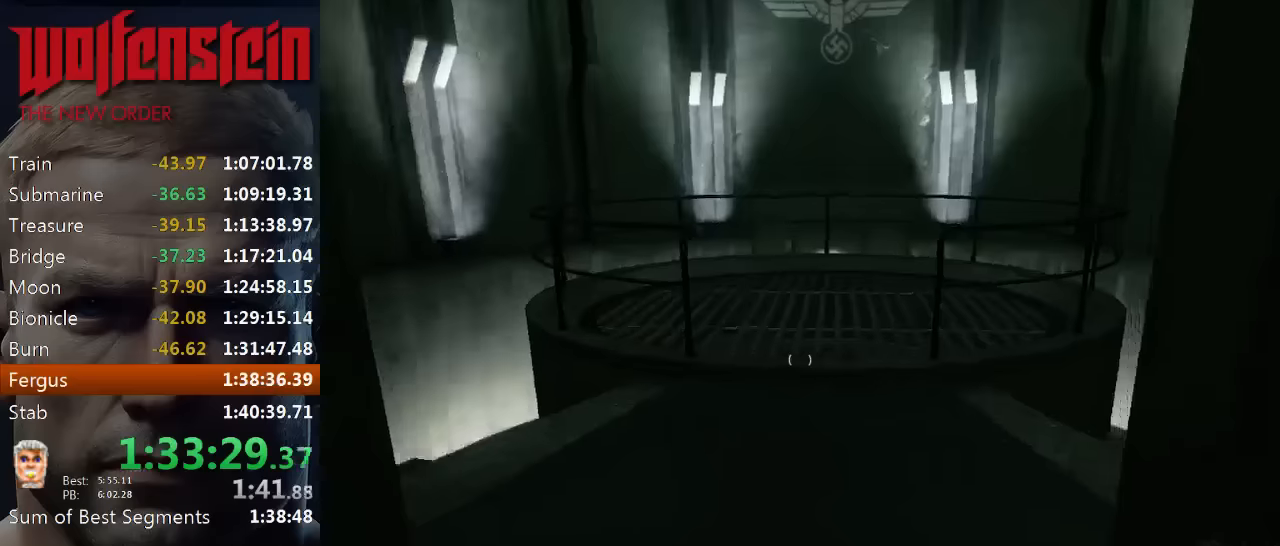
{"keys": ["shift", "w"], "mouse": [], "events": [[416, "a", "down"], [450, "a", "up"]]}
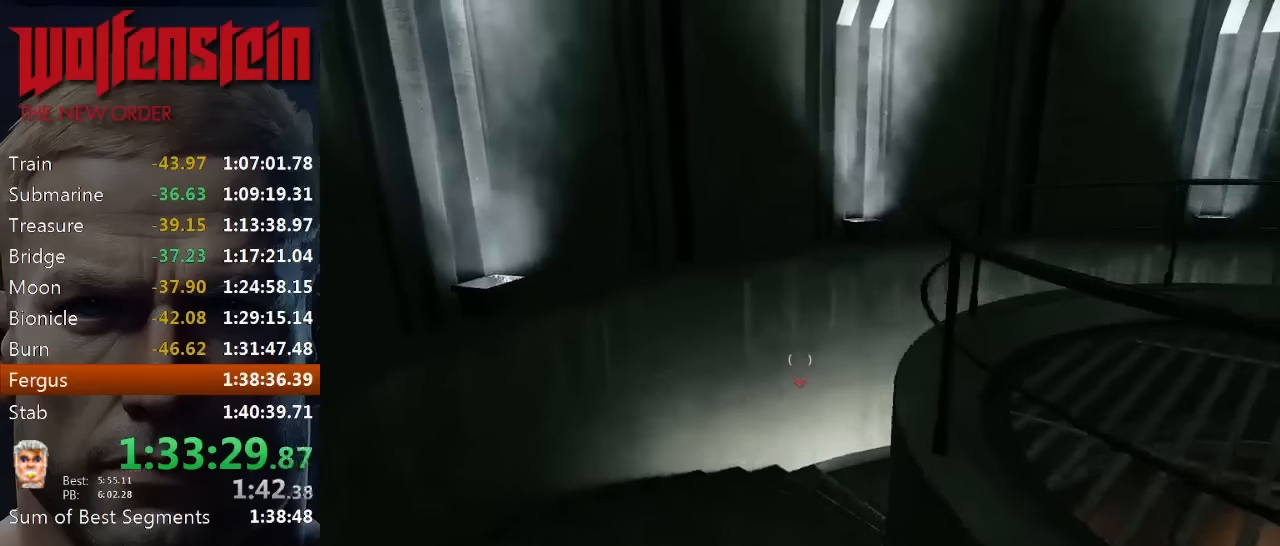
{"keys": ["shift", "w"], "mouse": [], "events": []}
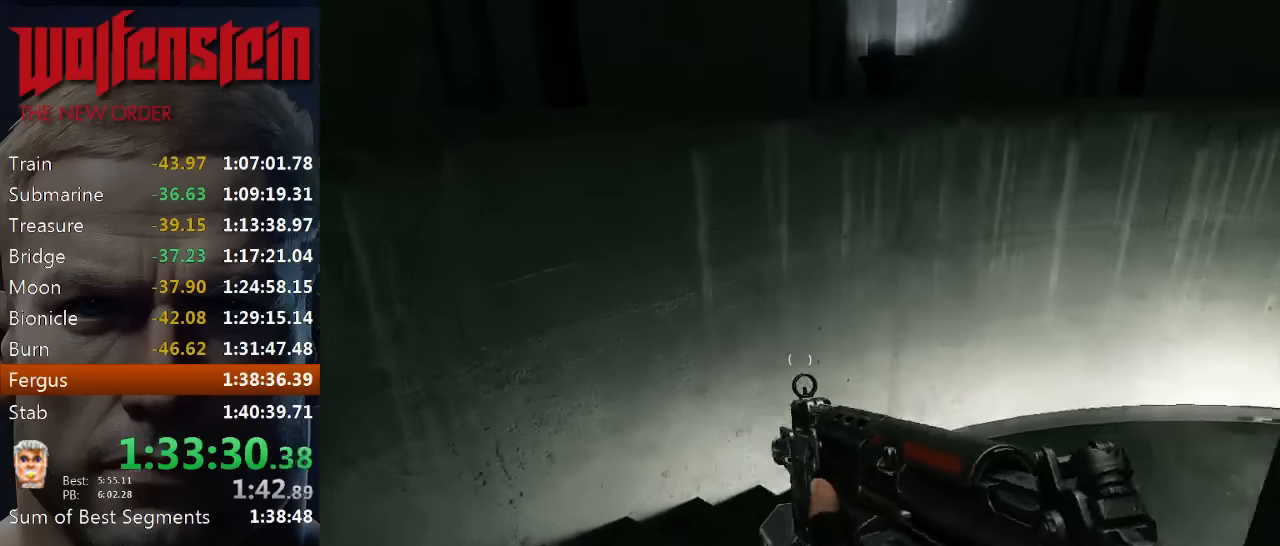
{"keys": ["shift", "w"], "mouse": [], "events": []}
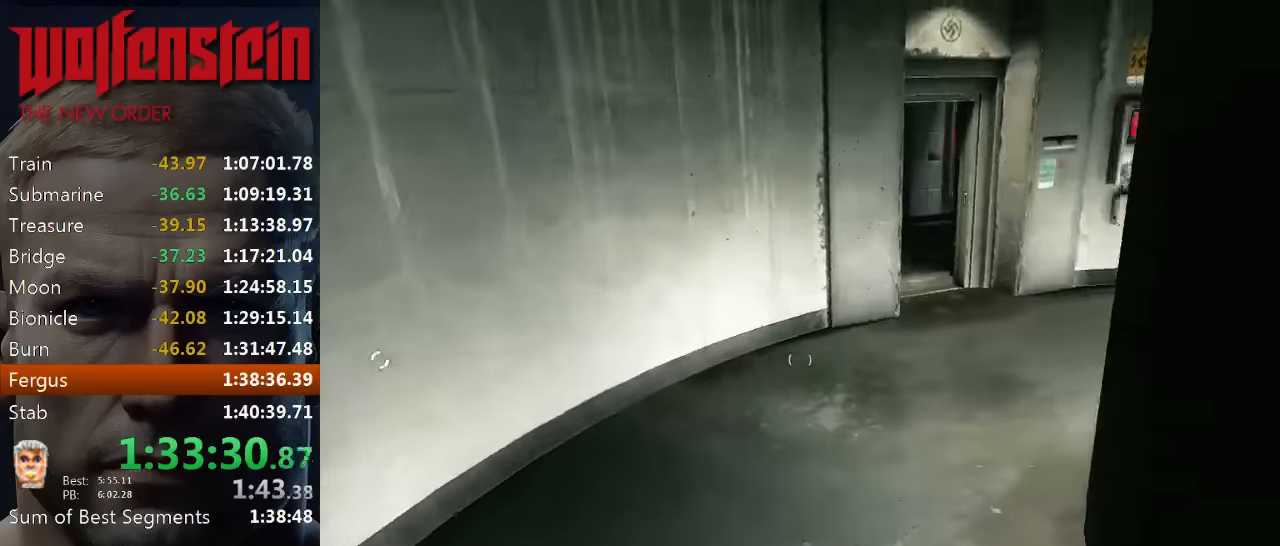
{"keys": ["shift", "w"], "mouse": [], "events": []}
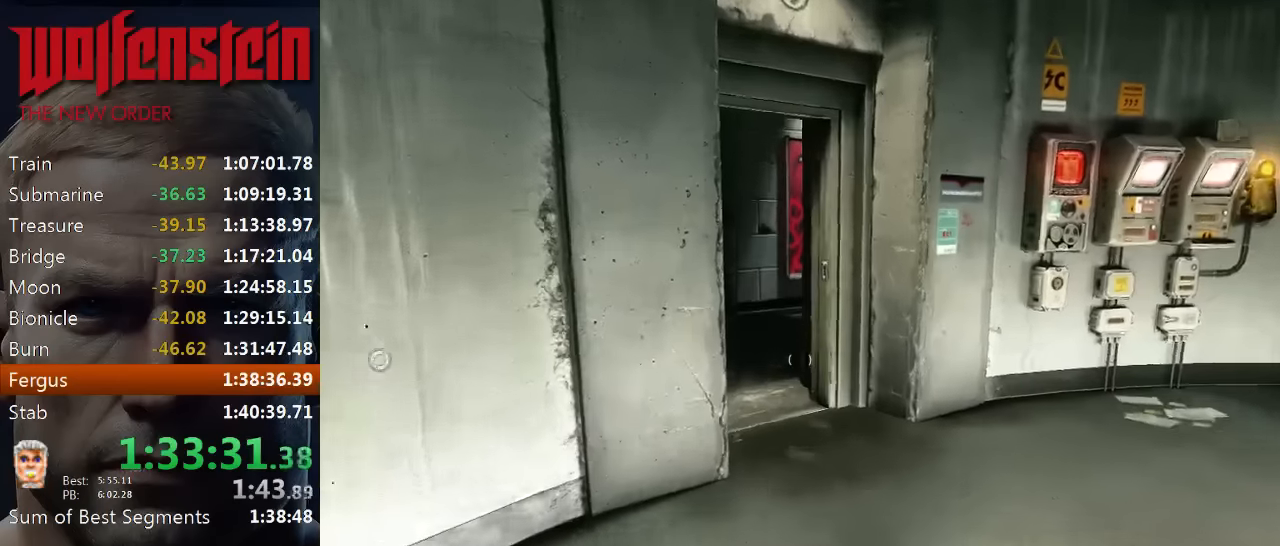
{"keys": ["shift", "w"], "mouse": [], "events": []}